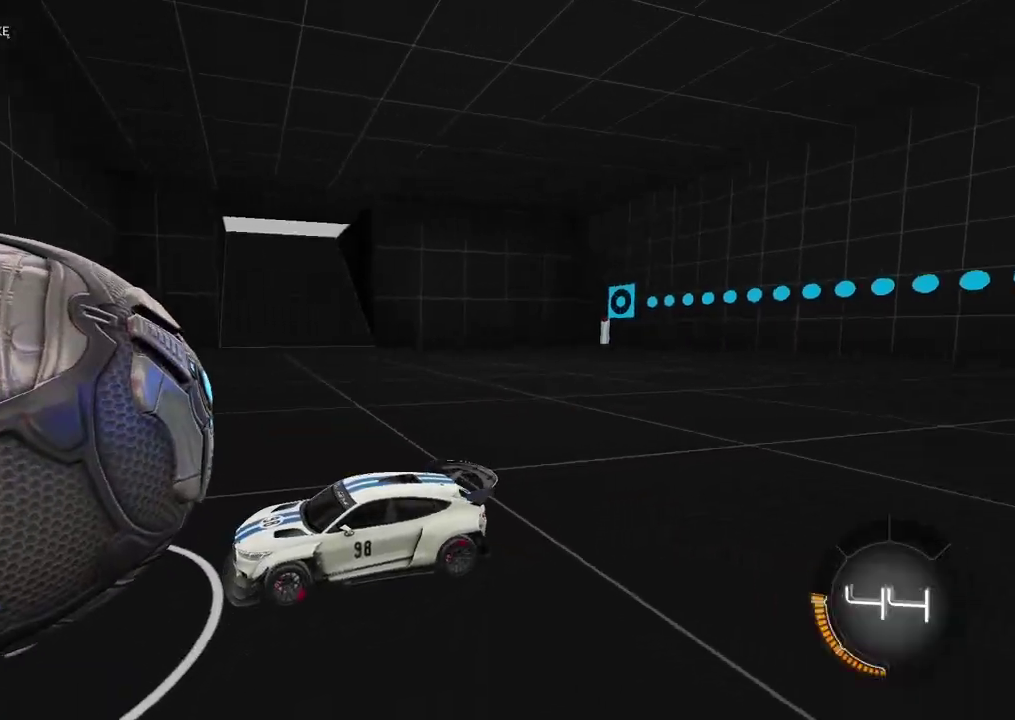
Gameplay with a controller (PlayStation layout); each line is a JSON object with the inputs held at the frame after it. "events" lists button and stick changes between this image and that frame as [ms after this image, input, new state], when the widget could be followed in between. This document gives stick clicks only as held states, not as events. Not read: L1.
{"buttons": [], "left_stick": "center", "right_stick": "right", "events": []}
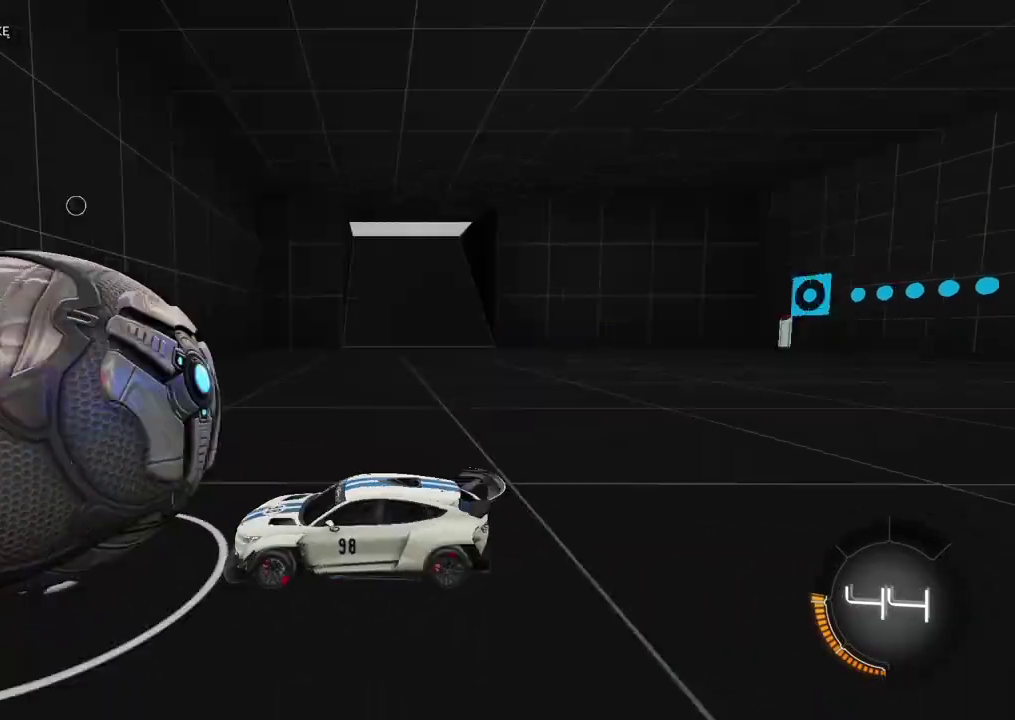
{"buttons": ["L2"], "left_stick": "center", "right_stick": "center", "events": [[17, "right_stick", "center"], [300, "L2", "down"]]}
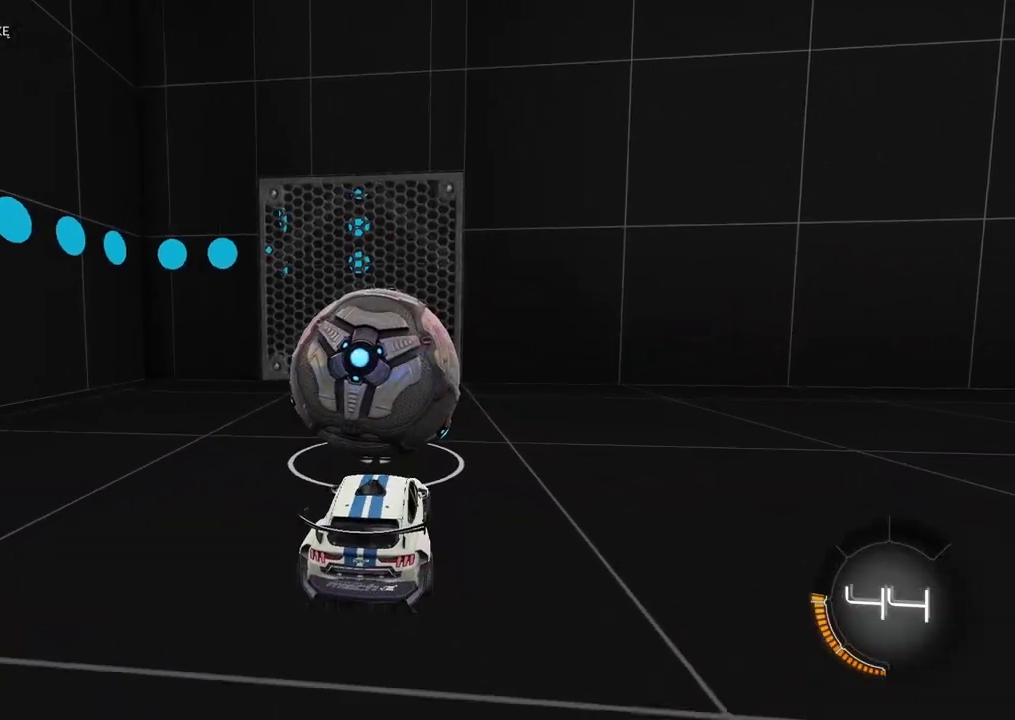
{"buttons": ["L2"], "left_stick": "center", "right_stick": "center", "events": []}
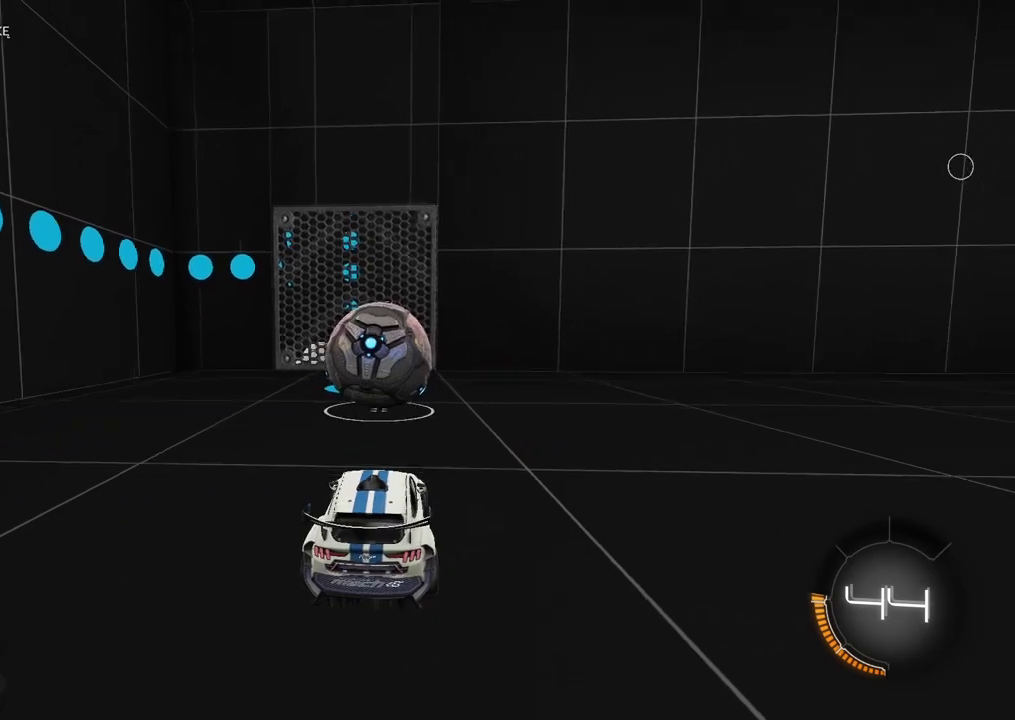
{"buttons": ["R2"], "left_stick": "center", "right_stick": "center", "events": [[33, "L2", "up"], [150, "R2", "down"]]}
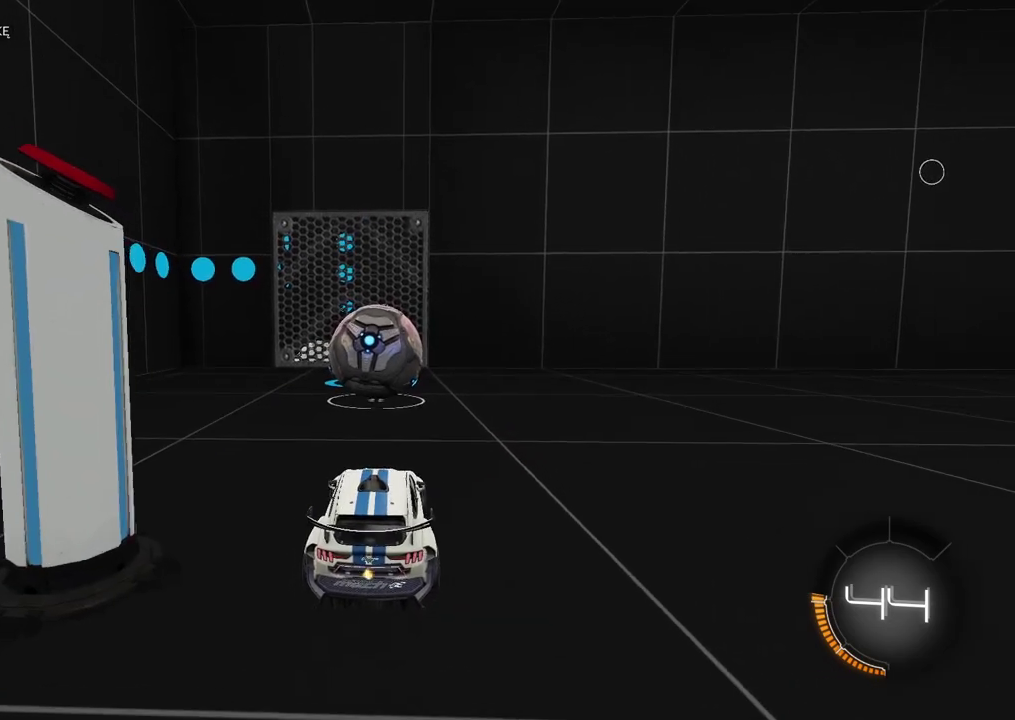
{"buttons": ["R2"], "left_stick": "right", "right_stick": "right", "events": [[117, "left_stick", "right"], [217, "right_stick", "right"]]}
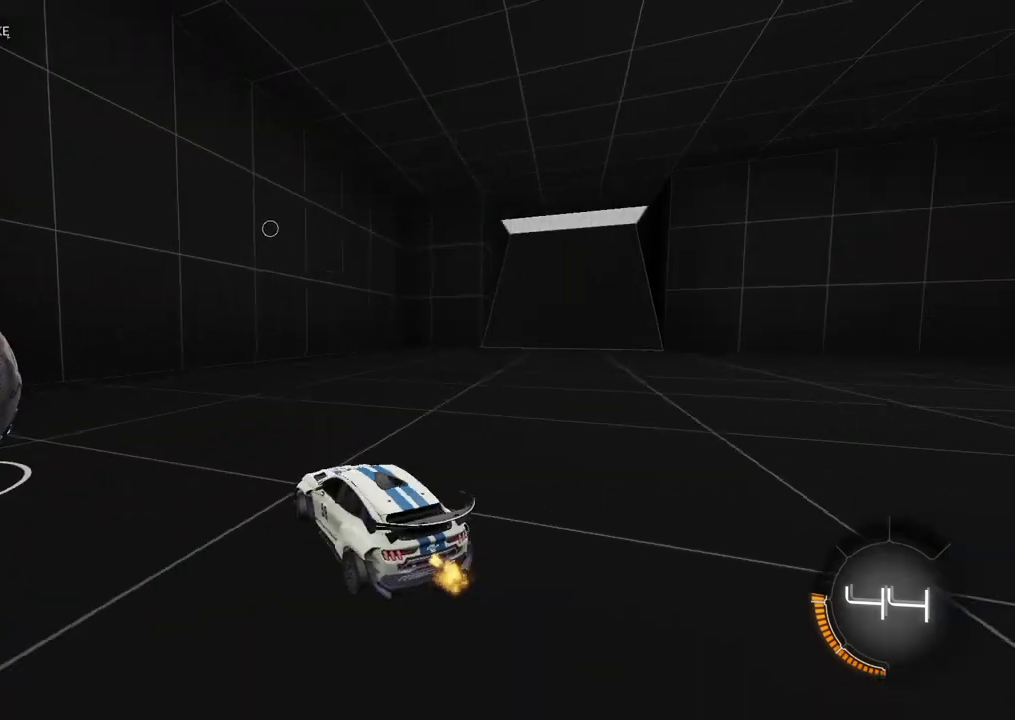
{"buttons": ["R2"], "left_stick": "center", "right_stick": "center", "events": [[217, "right_stick", "center"], [367, "left_stick", "center"]]}
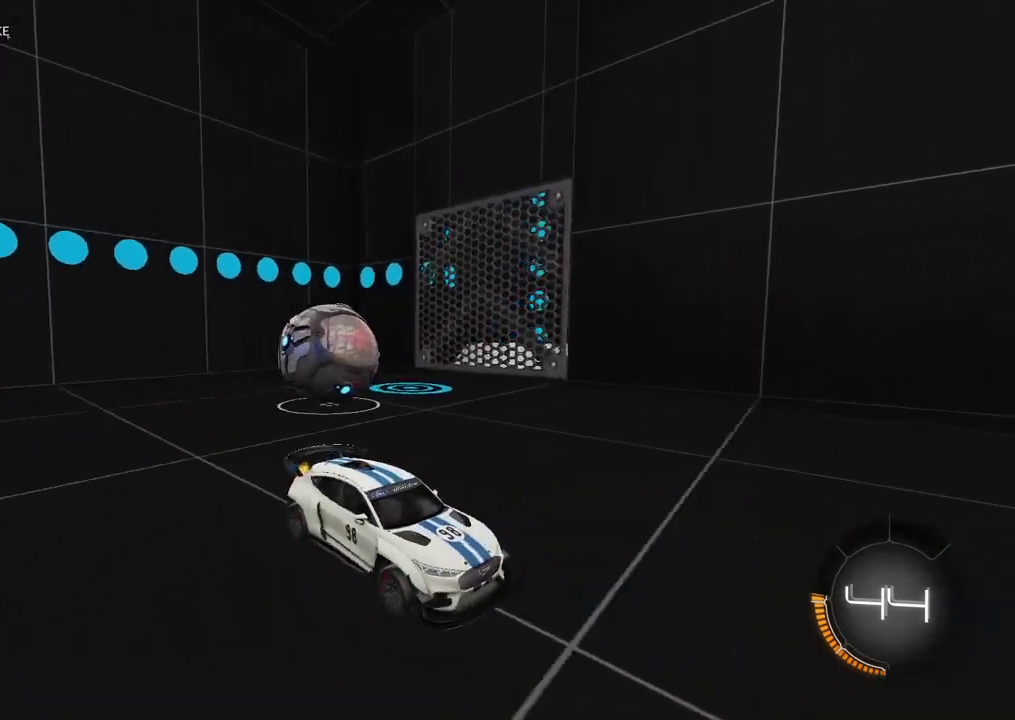
{"buttons": ["R2"], "left_stick": "up", "right_stick": "center", "events": [[67, "left_stick", "left"], [233, "left_stick", "up"], [250, "CROSS", "down"], [317, "CROSS", "up"], [367, "CROSS", "down"], [483, "CROSS", "up"]]}
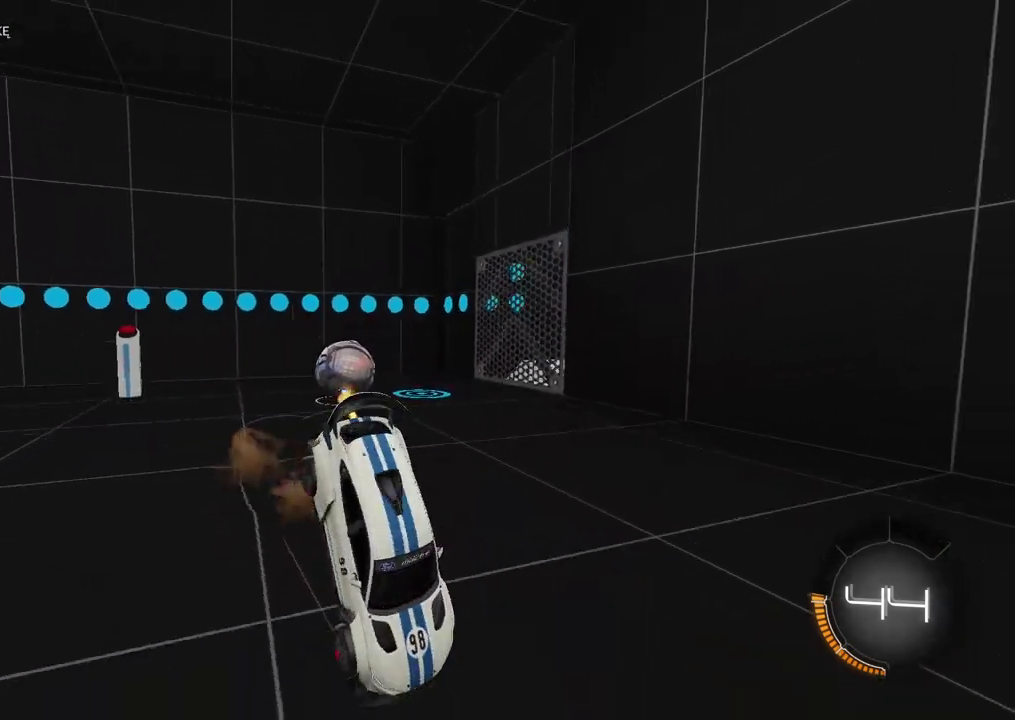
{"buttons": ["R2"], "left_stick": "center", "right_stick": "center", "events": [[50, "TRIANGLE", "down"], [50, "left_stick", "center"], [133, "TRIANGLE", "up"]]}
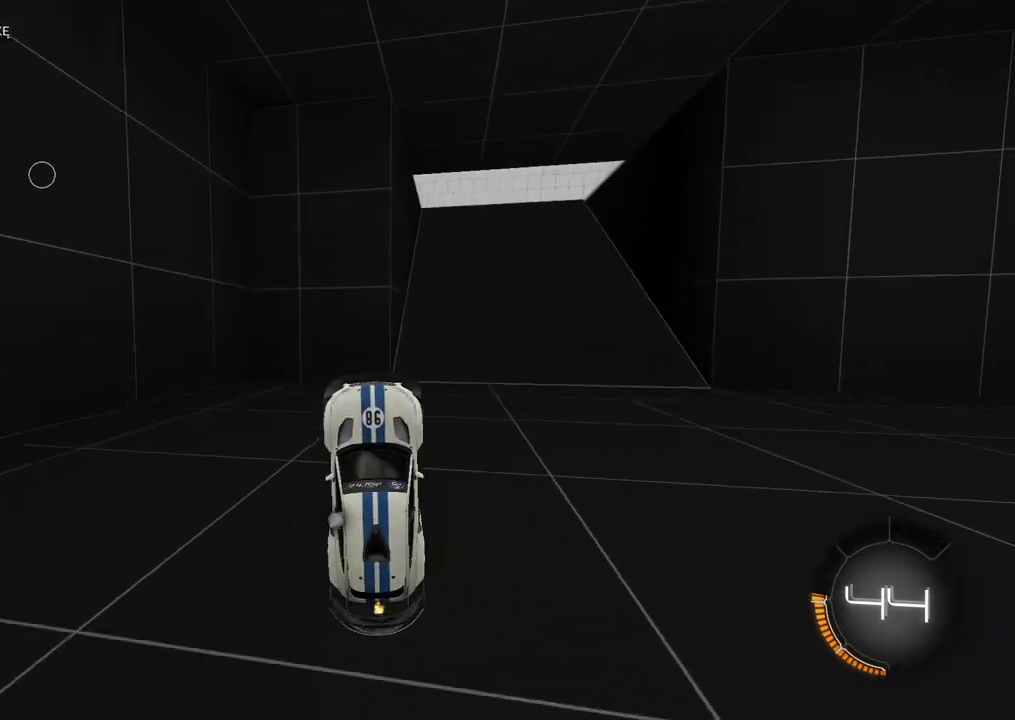
{"buttons": ["R2"], "left_stick": "right", "right_stick": "center", "events": [[100, "left_stick", "right"], [183, "left_stick", "center"], [317, "left_stick", "right"]]}
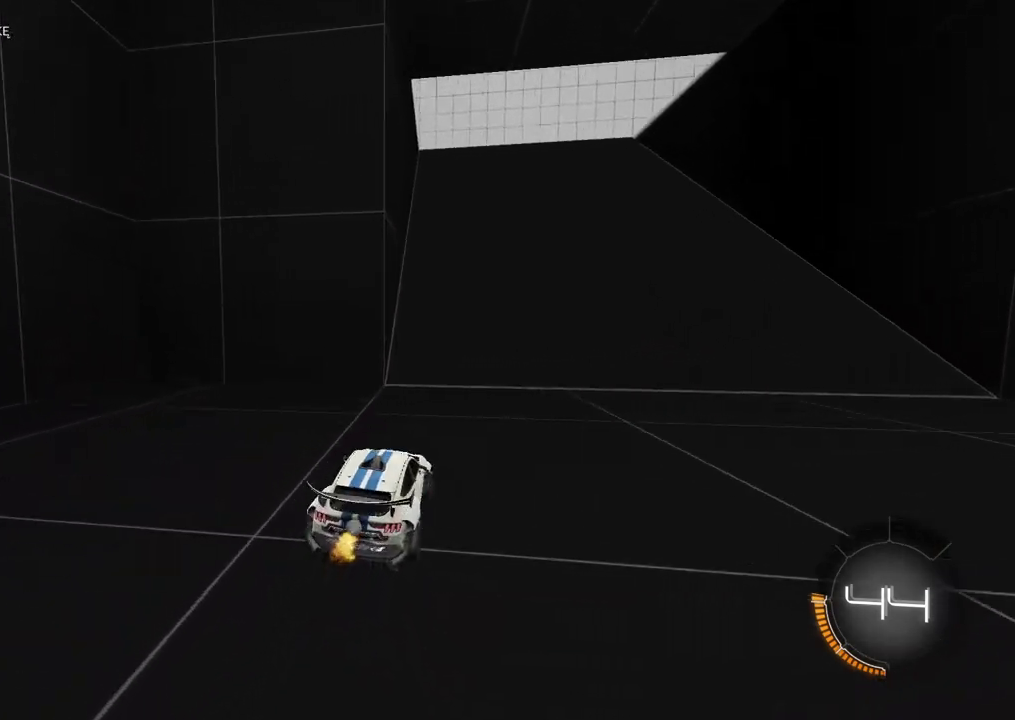
{"buttons": ["R2"], "left_stick": "center", "right_stick": "center", "events": [[17, "left_stick", "center"], [150, "TRIANGLE", "down"], [183, "left_stick", "left"], [267, "TRIANGLE", "up"], [333, "left_stick", "center"]]}
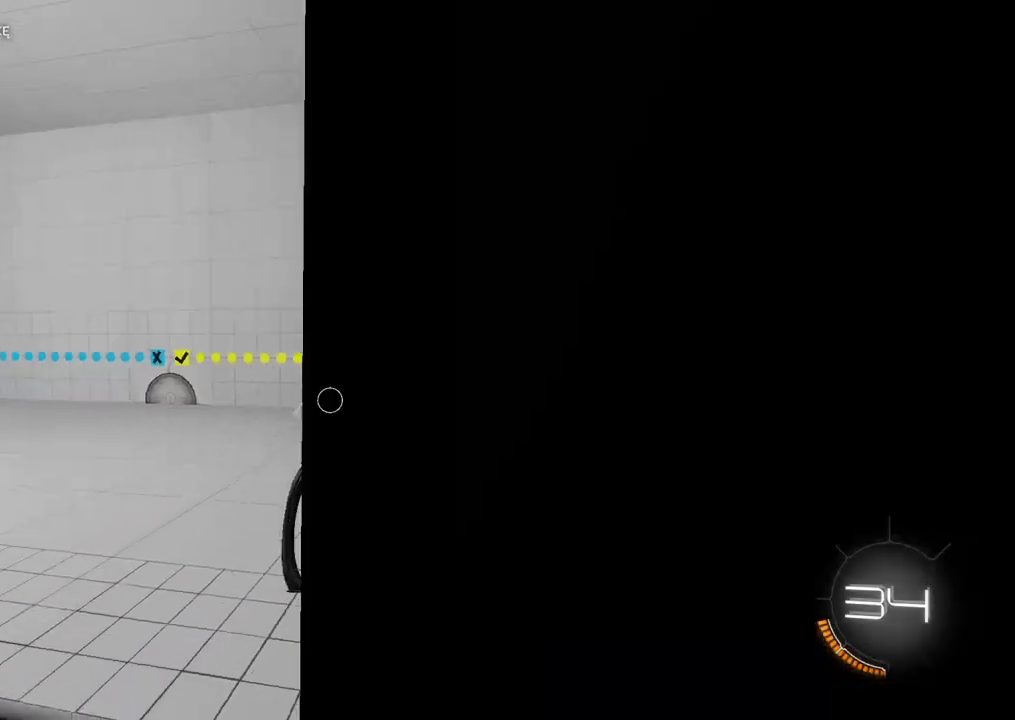
{"buttons": ["R2"], "left_stick": "center", "right_stick": "center", "events": [[83, "CROSS", "down"], [83, "L2", "down"], [150, "left_stick", "down"], [350, "CROSS", "up"], [367, "L2", "up"], [367, "left_stick", "center"]]}
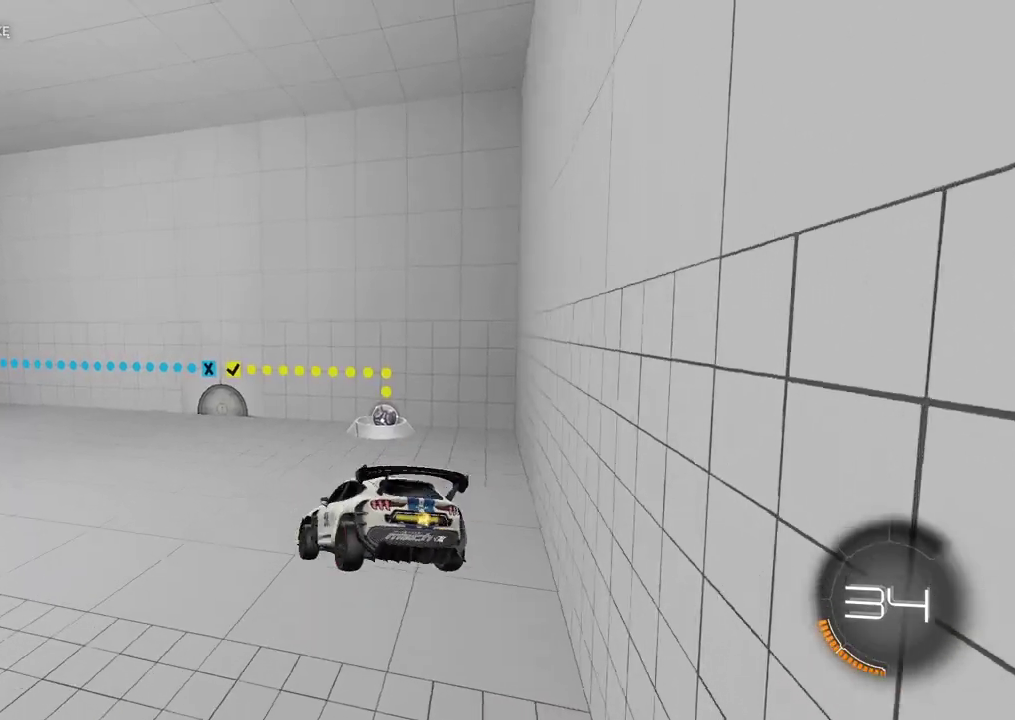
{"buttons": ["R2"], "left_stick": "center", "right_stick": "left", "events": [[433, "right_stick", "left"]]}
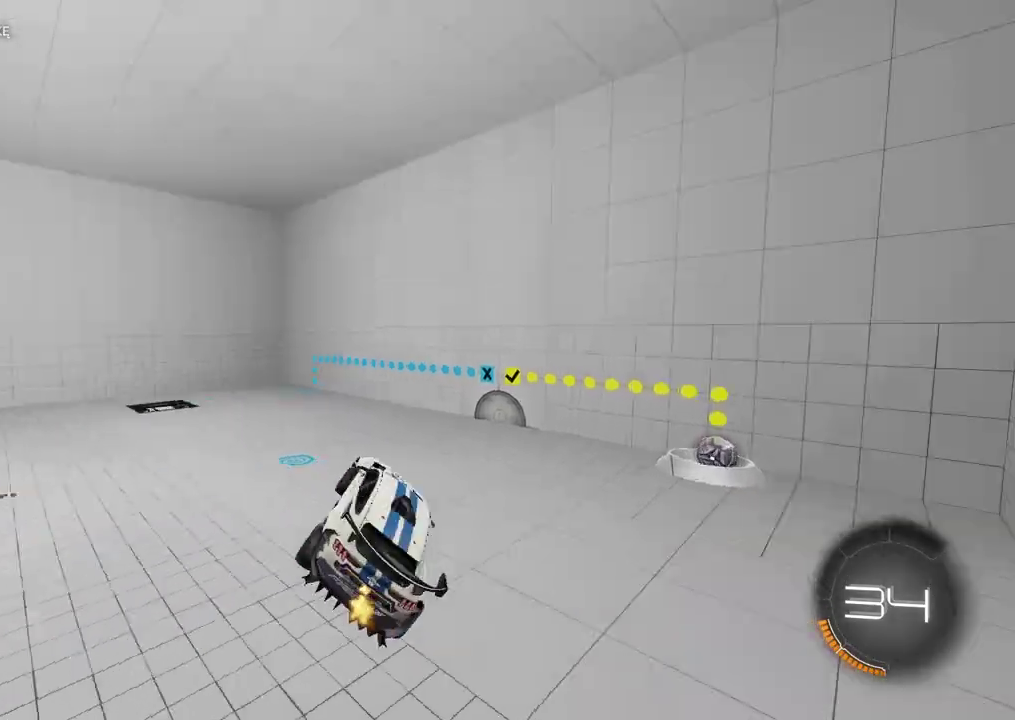
{"buttons": ["R2"], "left_stick": "center", "right_stick": "left", "events": []}
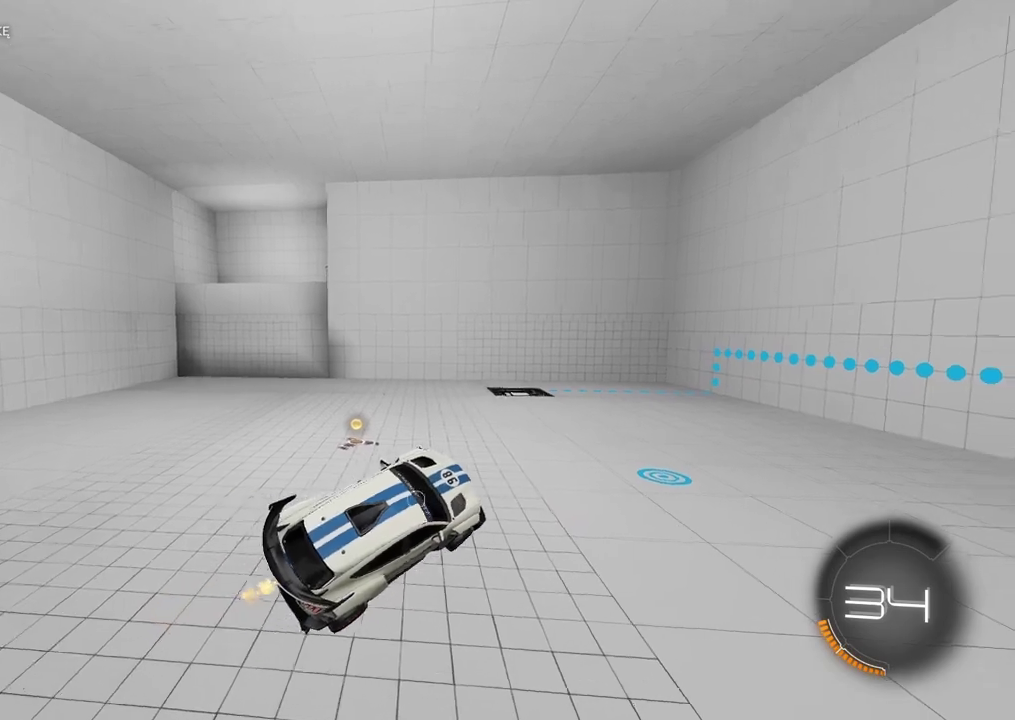
{"buttons": ["R2"], "left_stick": "center", "right_stick": "center", "events": [[33, "left_stick", "up-left"], [167, "left_stick", "center"], [467, "right_stick", "center"]]}
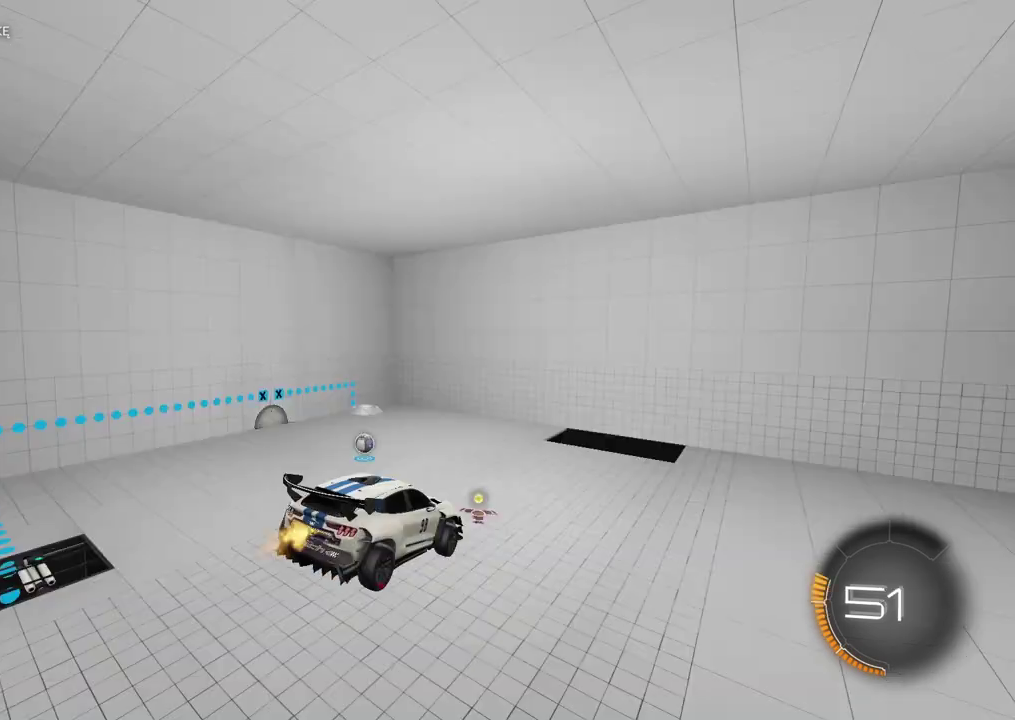
{"buttons": ["R2"], "left_stick": "center", "right_stick": "center", "events": []}
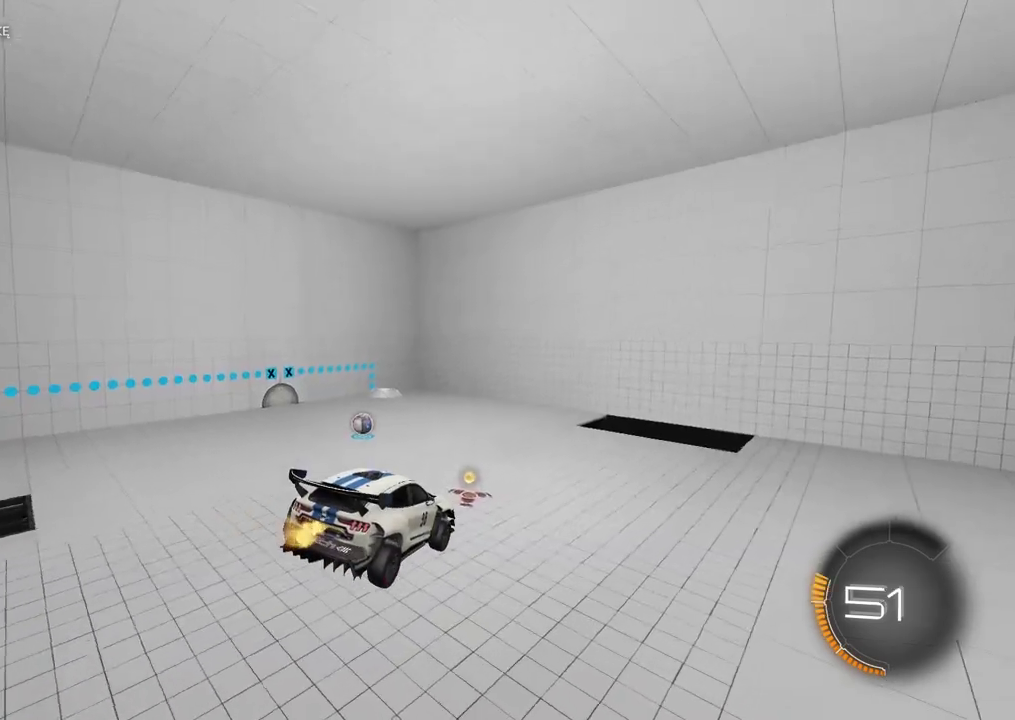
{"buttons": ["R2"], "left_stick": "center", "right_stick": "center", "events": []}
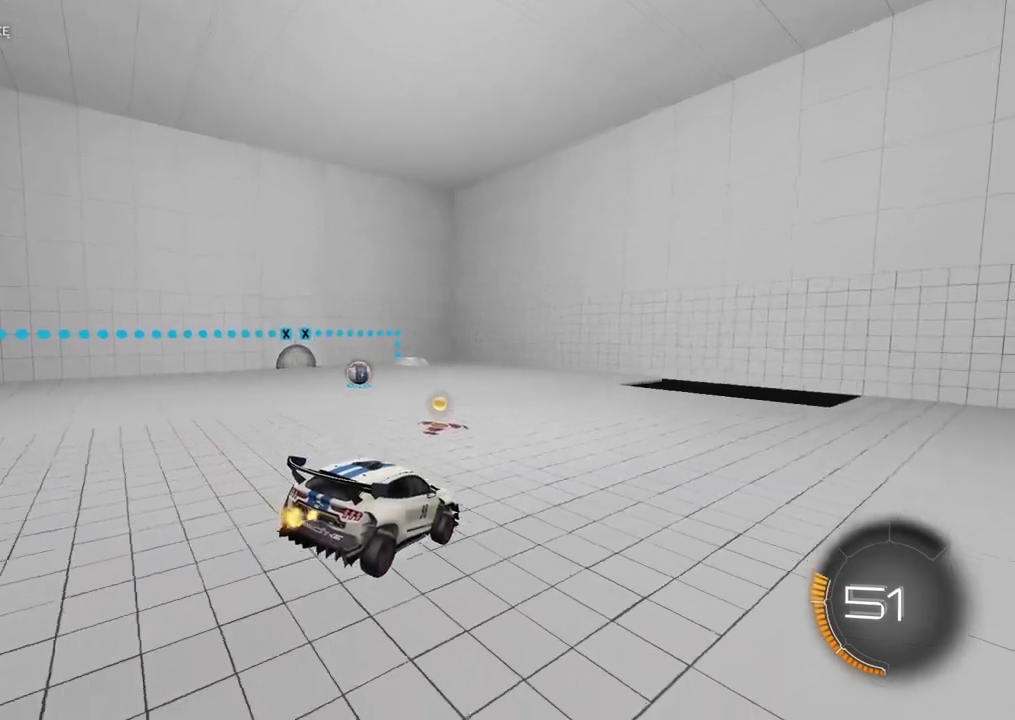
{"buttons": ["CIRCLE", "R2"], "left_stick": "center", "right_stick": "center", "events": [[183, "CIRCLE", "down"], [250, "left_stick", "left"], [433, "left_stick", "center"]]}
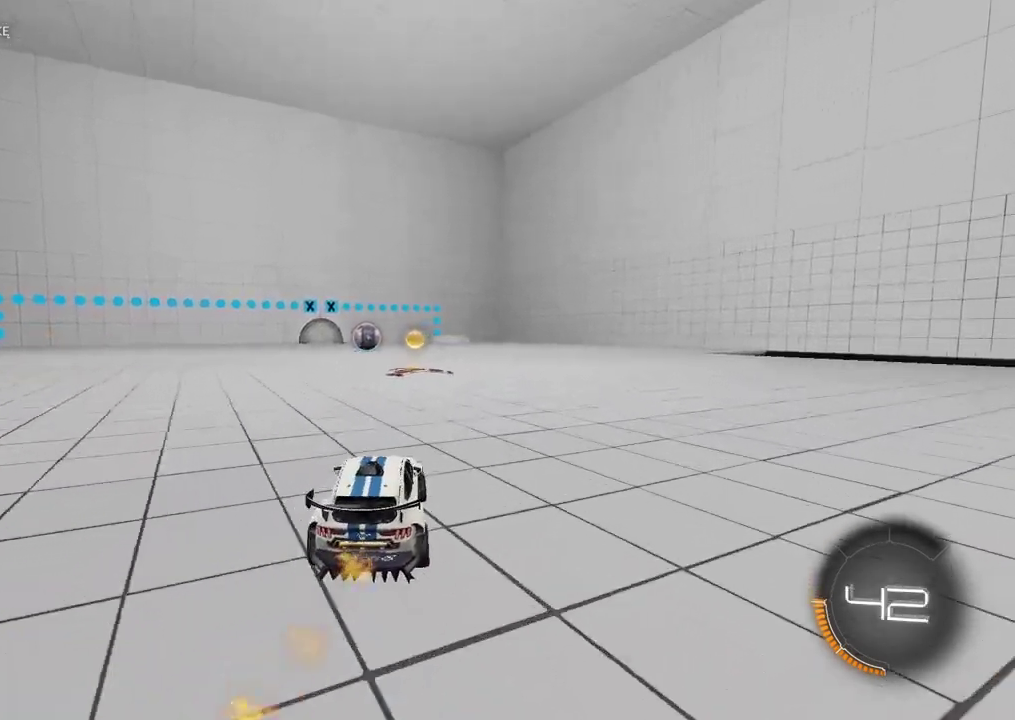
{"buttons": ["R2"], "left_stick": "right", "right_stick": "center", "events": [[367, "left_stick", "right"], [417, "CIRCLE", "up"]]}
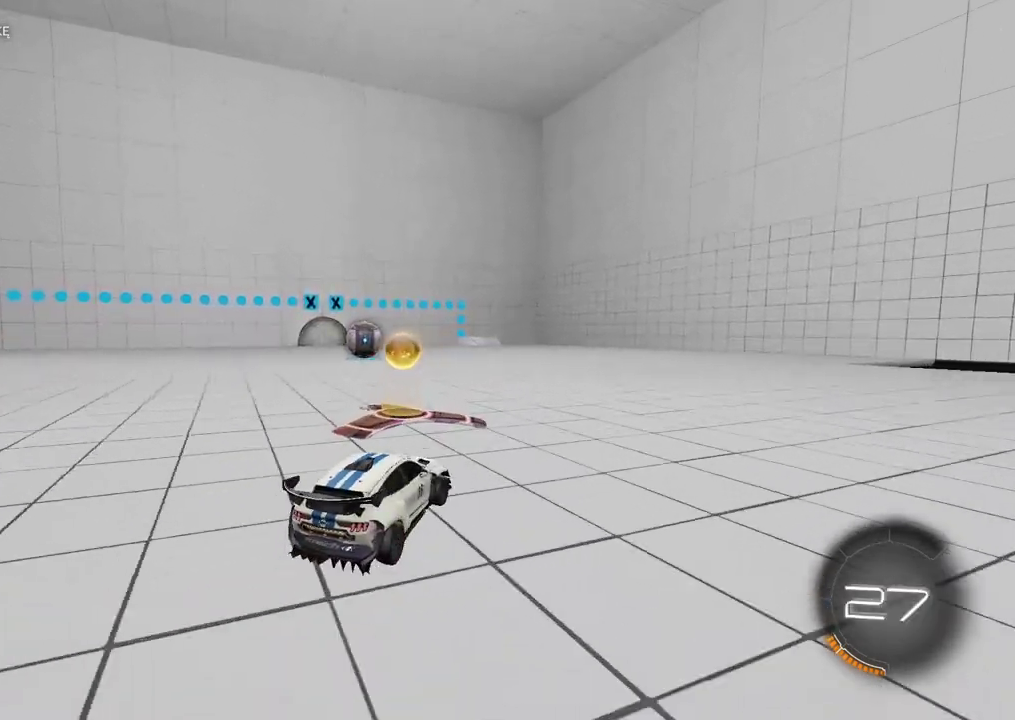
{"buttons": ["R2"], "left_stick": "center", "right_stick": "center", "events": [[33, "left_stick", "center"], [100, "TRIANGLE", "down"], [133, "left_stick", "right"], [183, "TRIANGLE", "up"], [400, "left_stick", "center"]]}
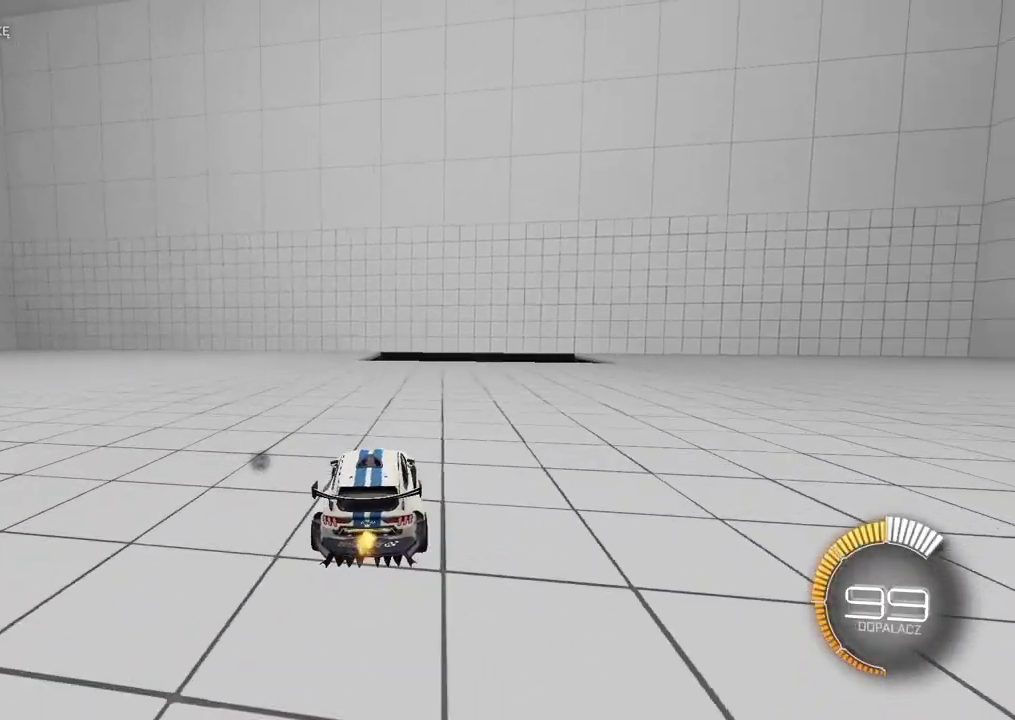
{"buttons": ["R2"], "left_stick": "center", "right_stick": "center", "events": [[217, "left_stick", "right"], [350, "left_stick", "center"]]}
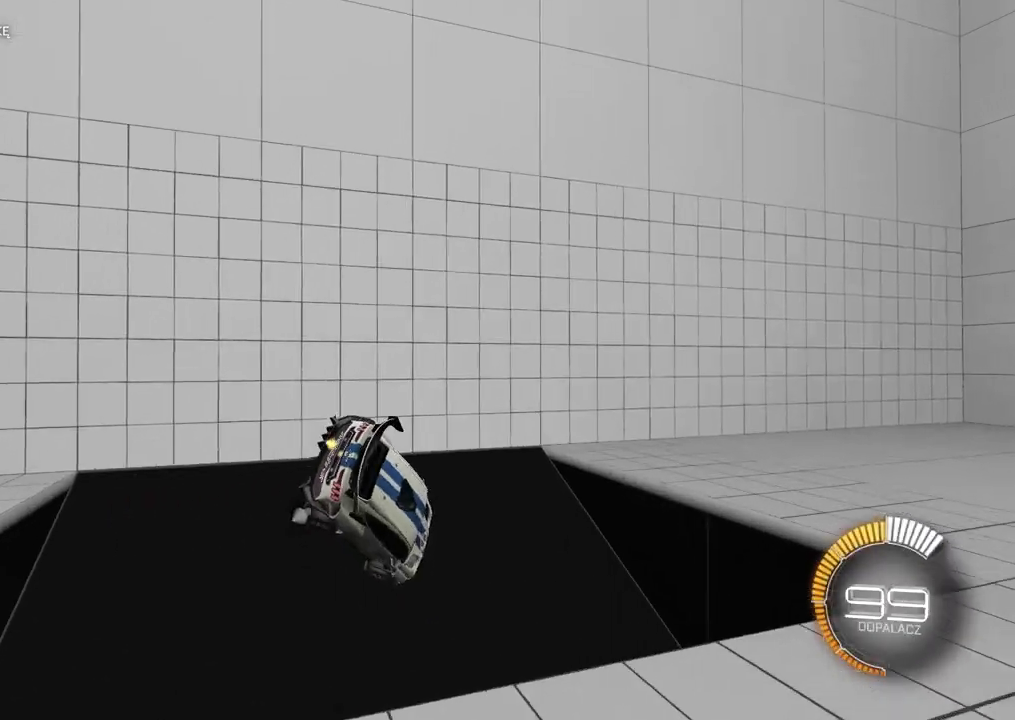
{"buttons": ["R2"], "left_stick": "center", "right_stick": "center", "events": [[200, "left_stick", "right"], [267, "TRIANGLE", "down"], [333, "TRIANGLE", "up"], [333, "left_stick", "center"]]}
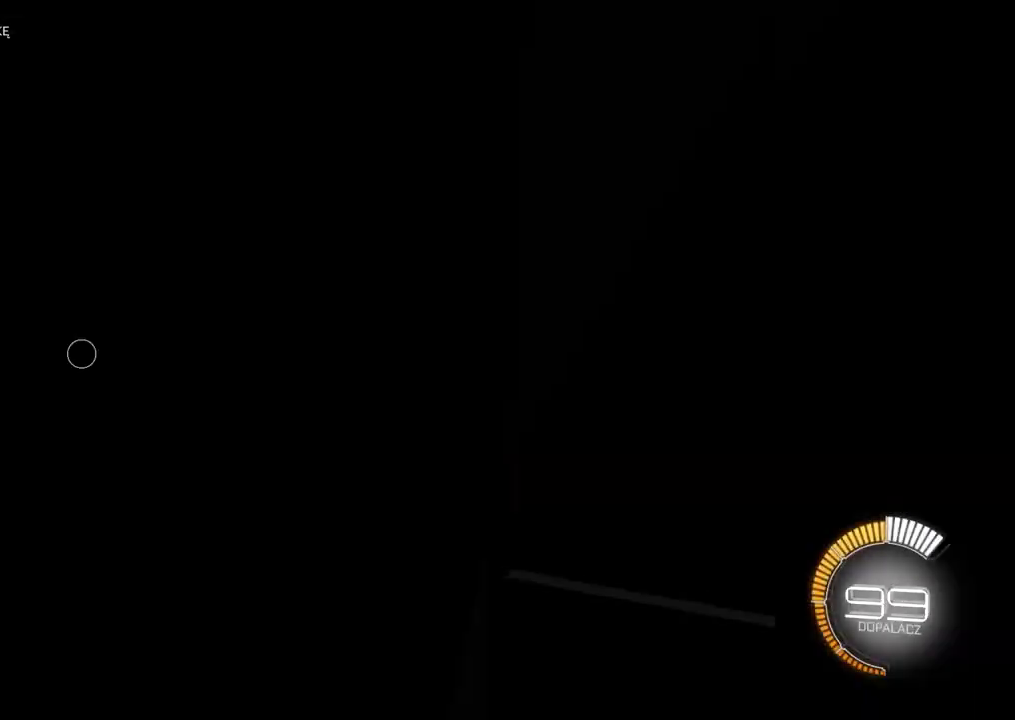
{"buttons": ["R2"], "left_stick": "center", "right_stick": "center", "events": [[267, "left_stick", "left"], [400, "left_stick", "center"]]}
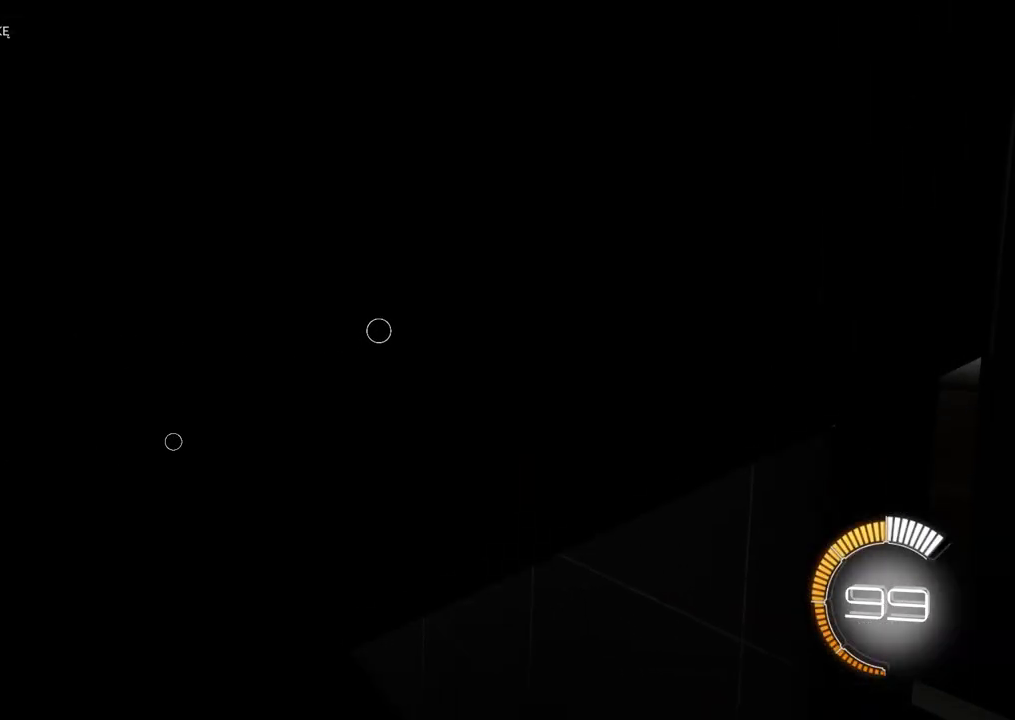
{"buttons": ["R2"], "left_stick": "center", "right_stick": "center", "events": []}
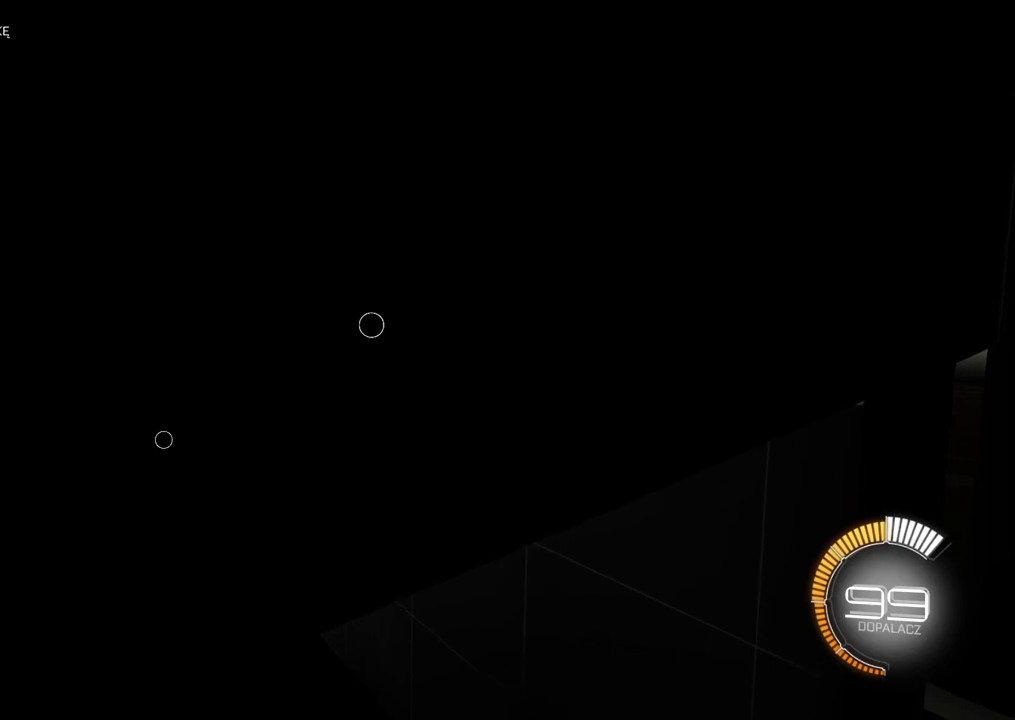
{"buttons": ["R2"], "left_stick": "center", "right_stick": "center", "events": [[100, "TRIANGLE", "down"], [183, "TRIANGLE", "up"]]}